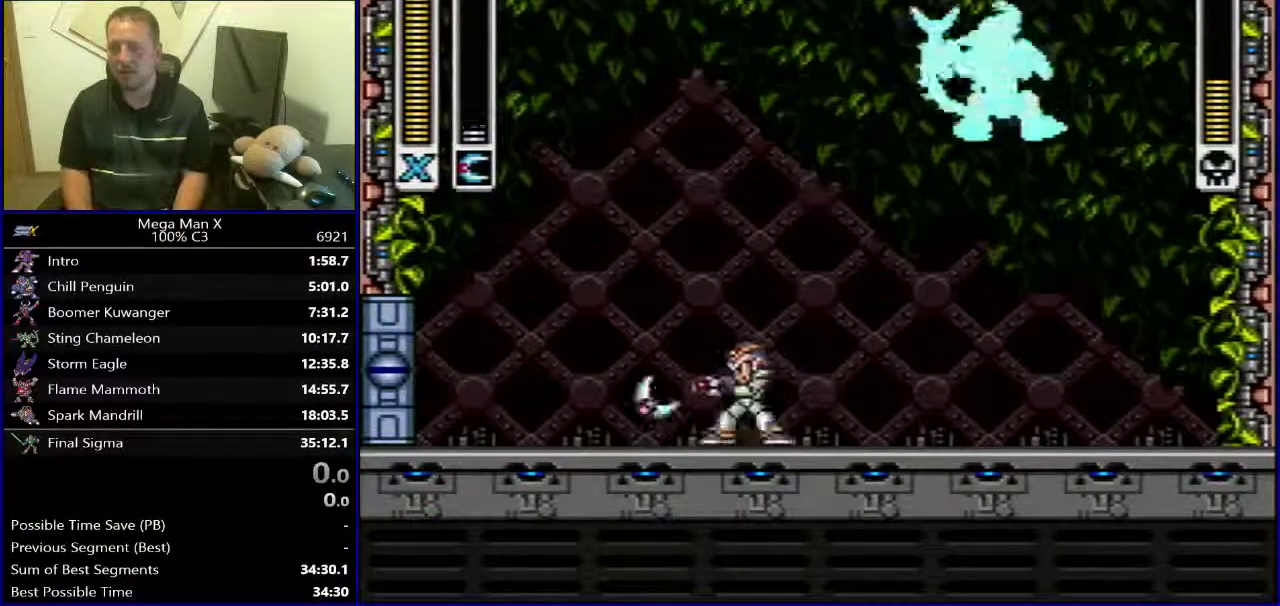
Gameplay with a controller (Nintendo layout); each line is a JSON object with the inputs held at the frame after it. "events" lists button and stick changes between this image and that frame as [ms after this image, input, new state], when the widget could be followed in between. Not read: L3 R1 R3.
{"buttons": ["DPAD_RIGHT"], "events": [[217, "DPAD_RIGHT", "down"]]}
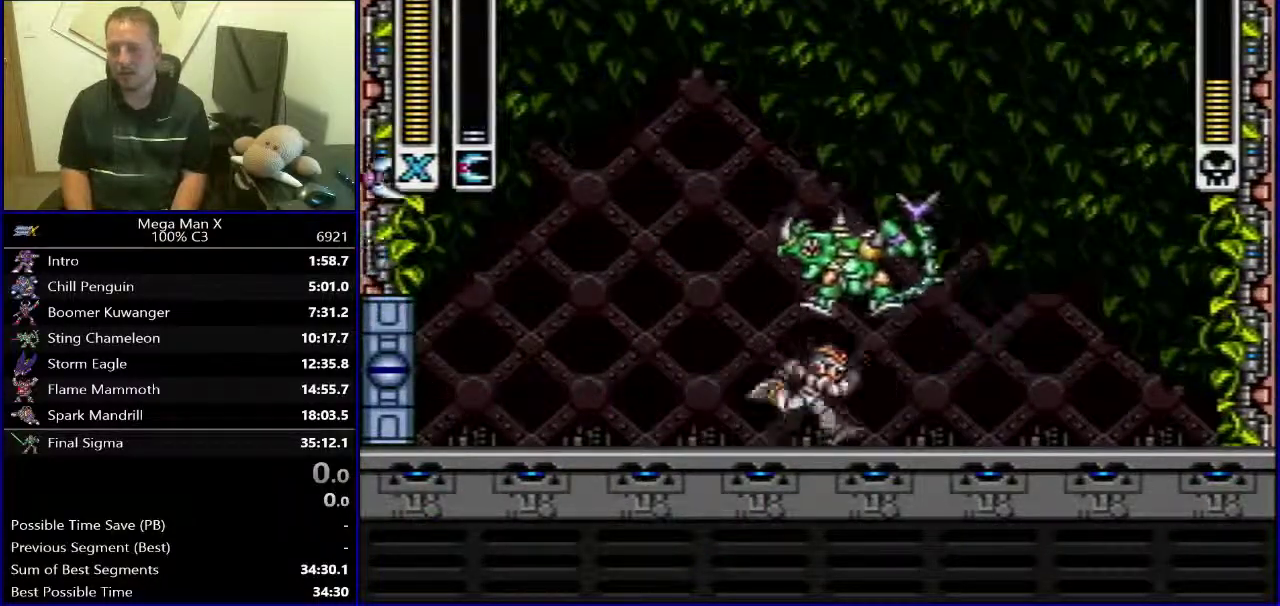
{"buttons": ["B", "Y"], "events": [[317, "Y", "down"], [350, "B", "down"], [350, "DPAD_RIGHT", "up"]]}
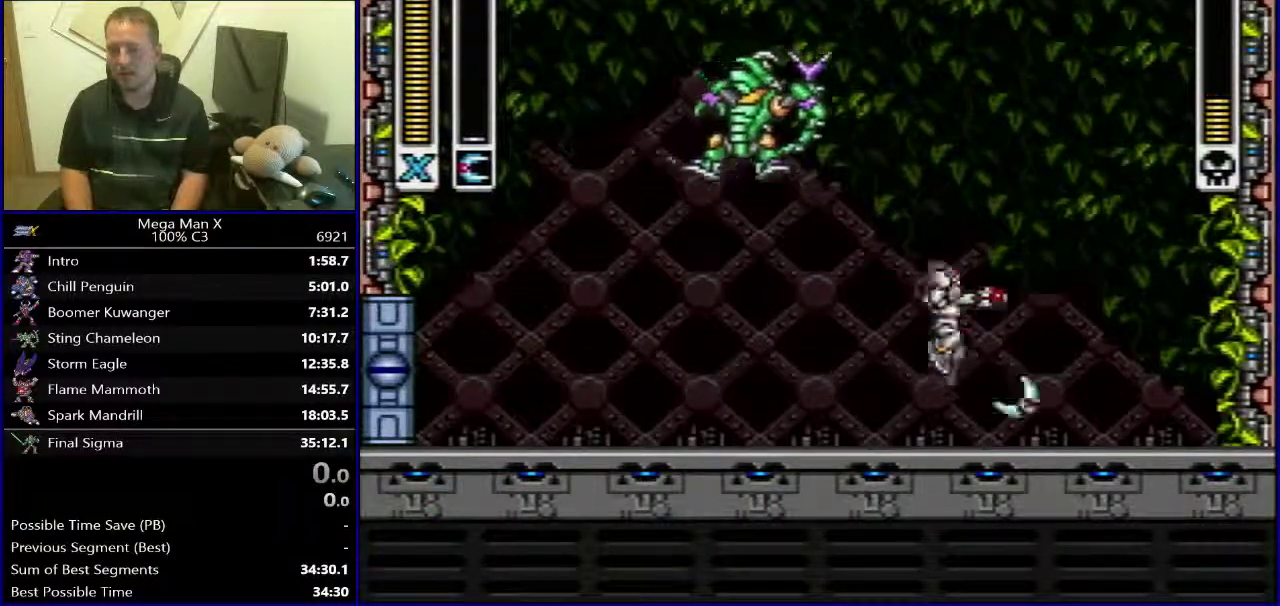
{"buttons": ["Y", "DPAD_LEFT"], "events": [[33, "Y", "up"], [50, "DPAD_RIGHT", "down"], [67, "B", "up"], [150, "Y", "down"], [183, "DPAD_RIGHT", "up"], [400, "DPAD_LEFT", "down"]]}
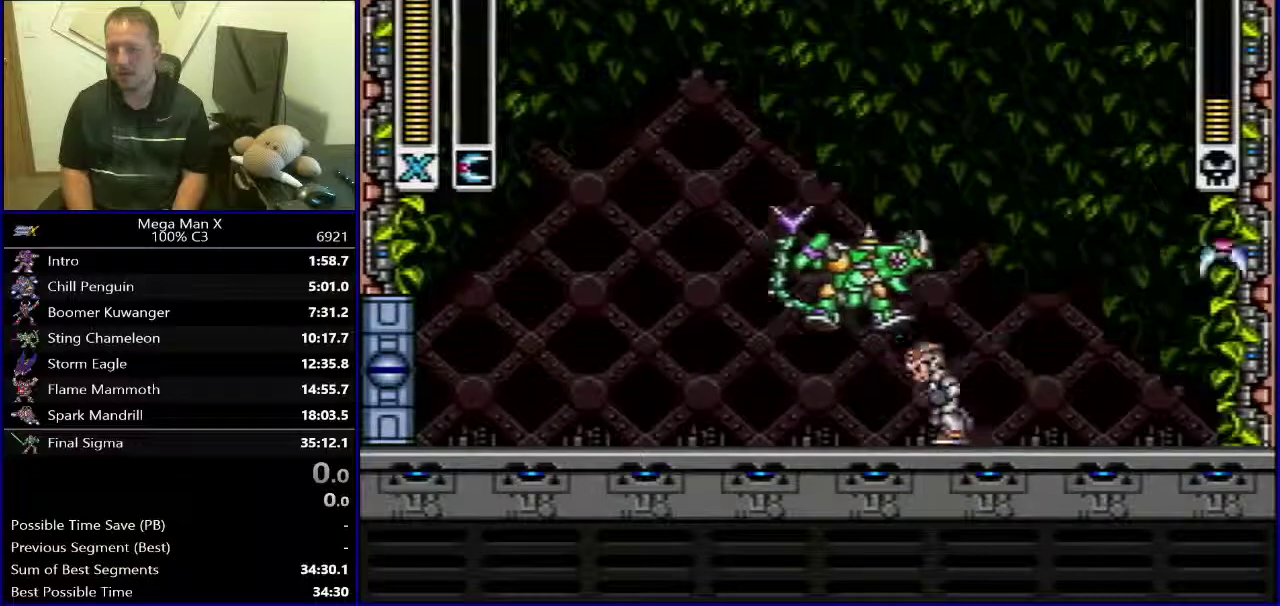
{"buttons": ["B", "Y", "DPAD_LEFT"], "events": [[417, "B", "down"]]}
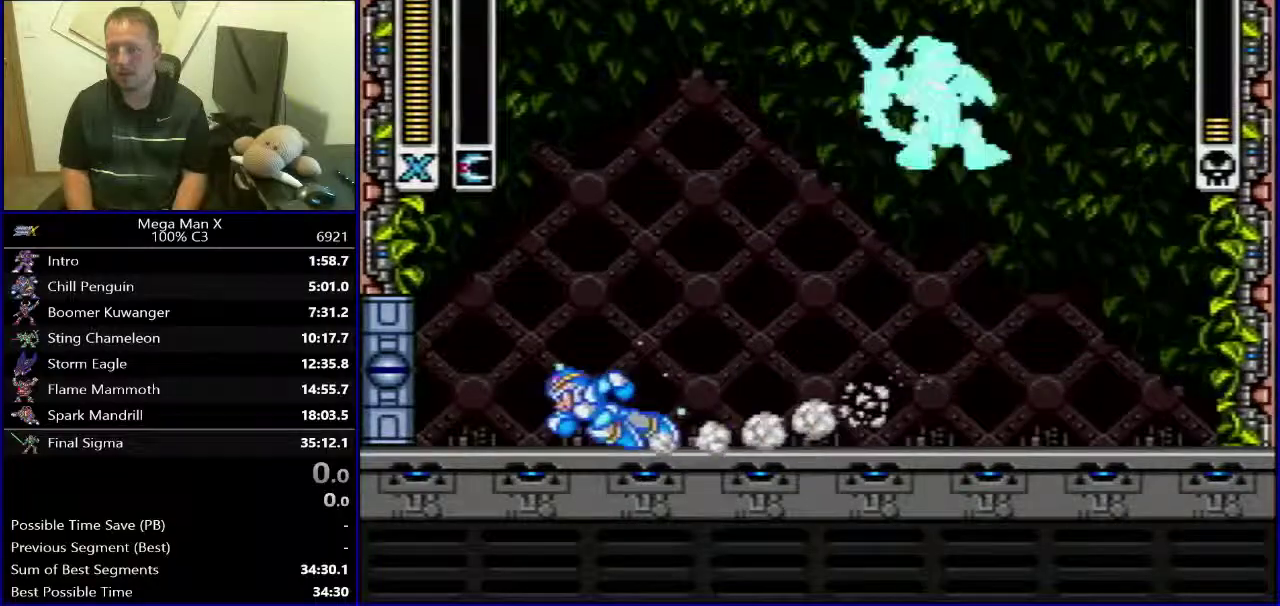
{"buttons": ["B", "Y", "DPAD_LEFT"], "events": [[167, "B", "up"], [250, "B", "down"]]}
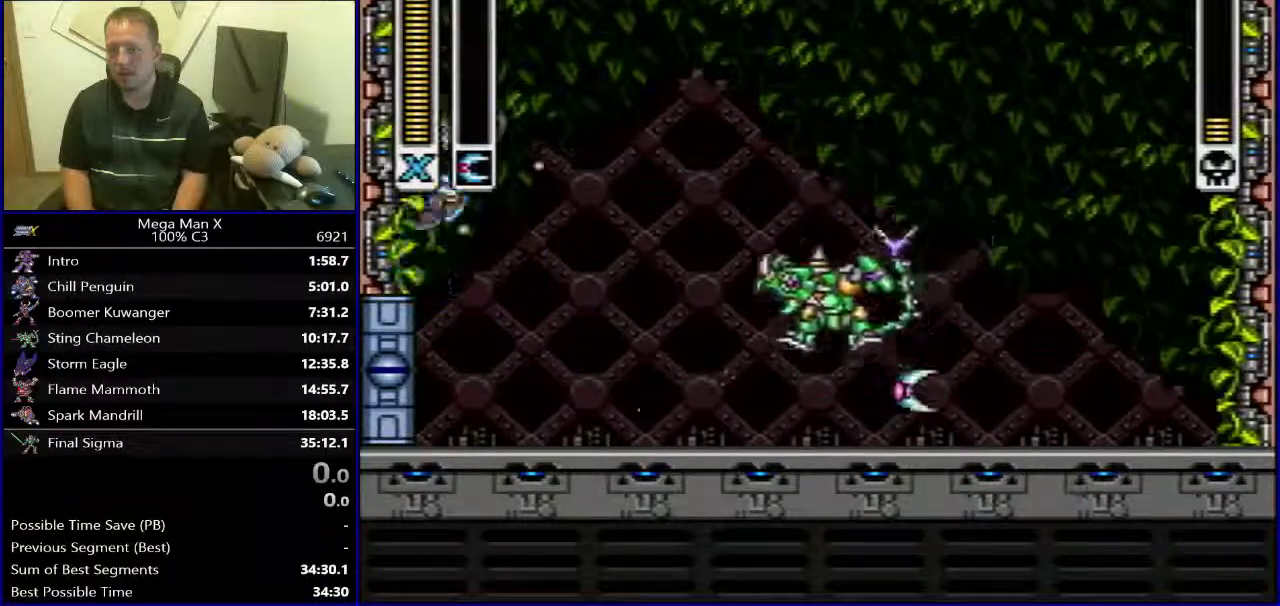
{"buttons": ["Y", "DPAD_LEFT"], "events": [[383, "B", "up"]]}
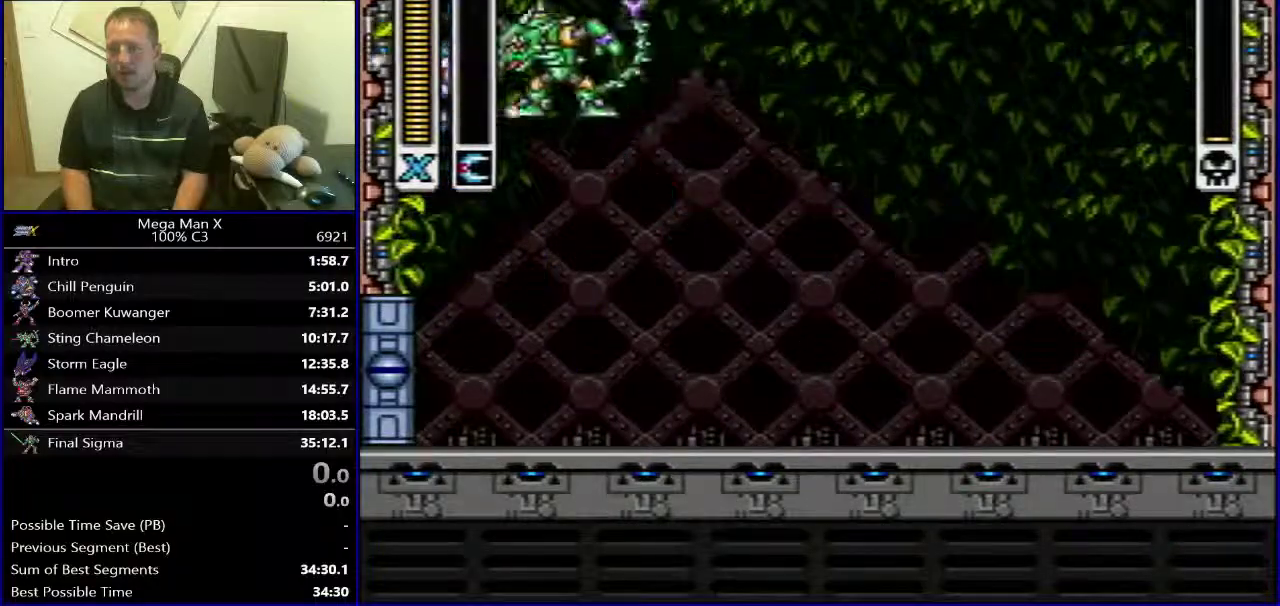
{"buttons": ["B", "Y", "DPAD_RIGHT"], "events": [[167, "DPAD_LEFT", "up"], [400, "B", "down"], [400, "DPAD_RIGHT", "down"]]}
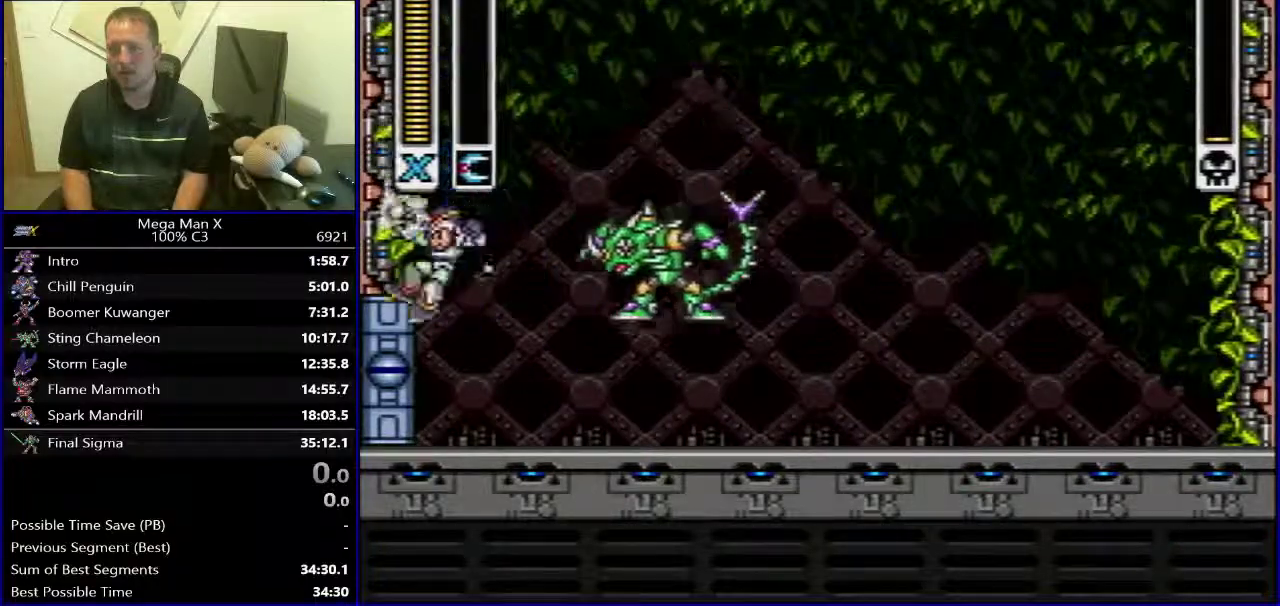
{"buttons": ["B", "DPAD_RIGHT"], "events": [[333, "Y", "up"]]}
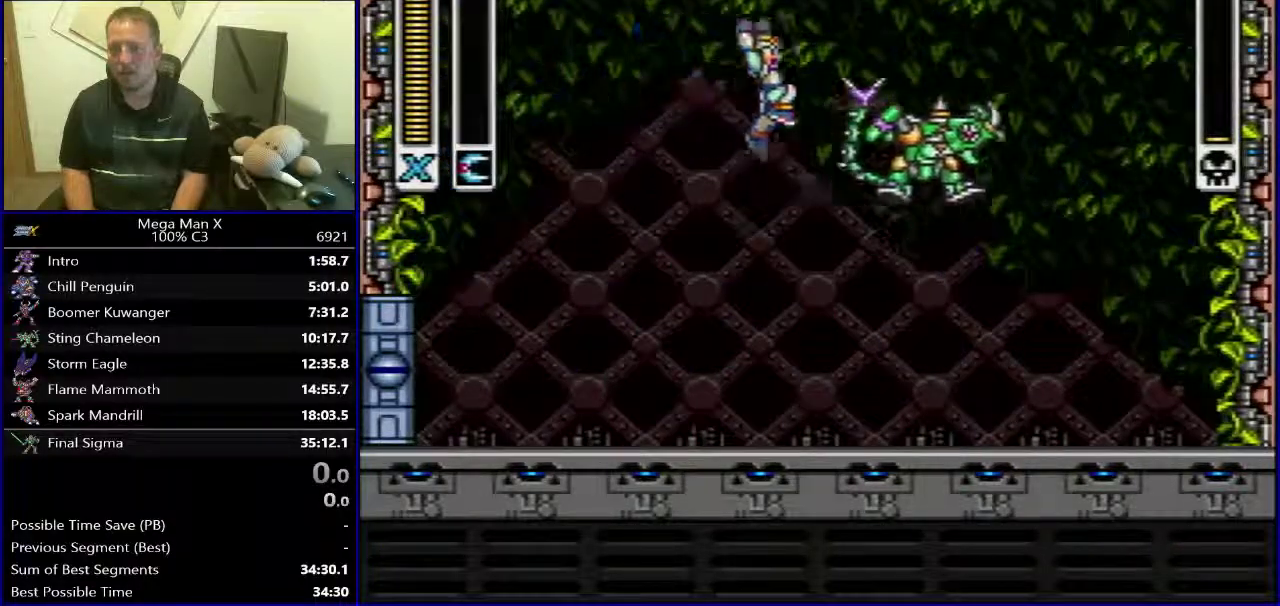
{"buttons": [], "events": [[33, "Y", "down"], [117, "B", "up"], [183, "DPAD_RIGHT", "up"], [183, "Y", "up"]]}
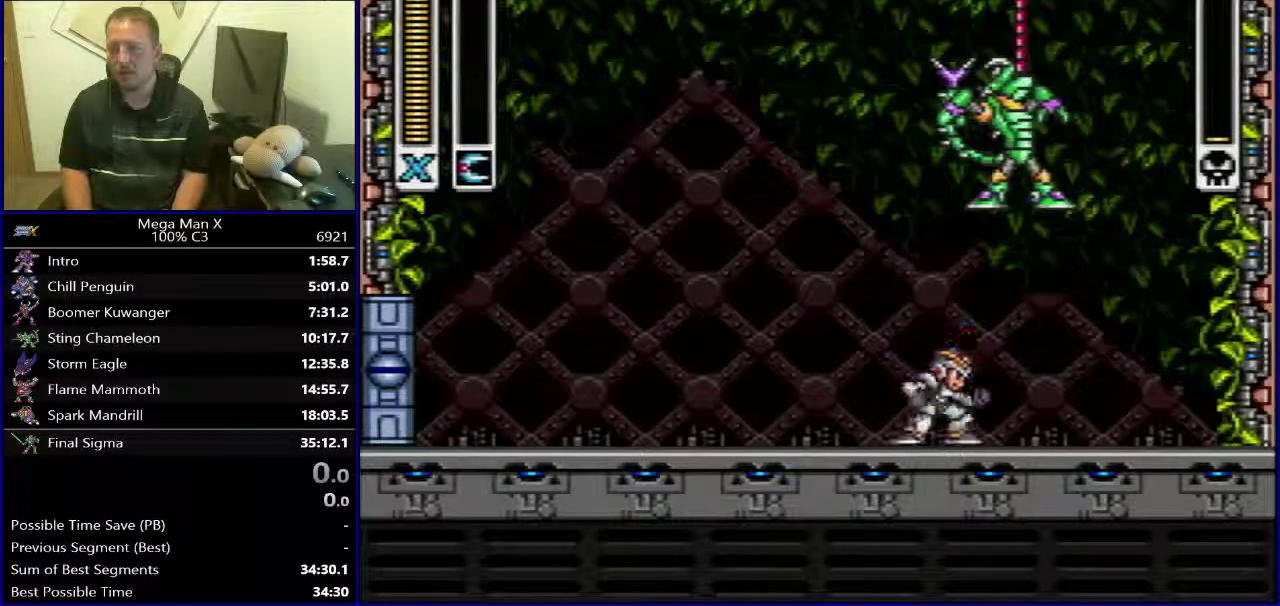
{"buttons": [], "events": []}
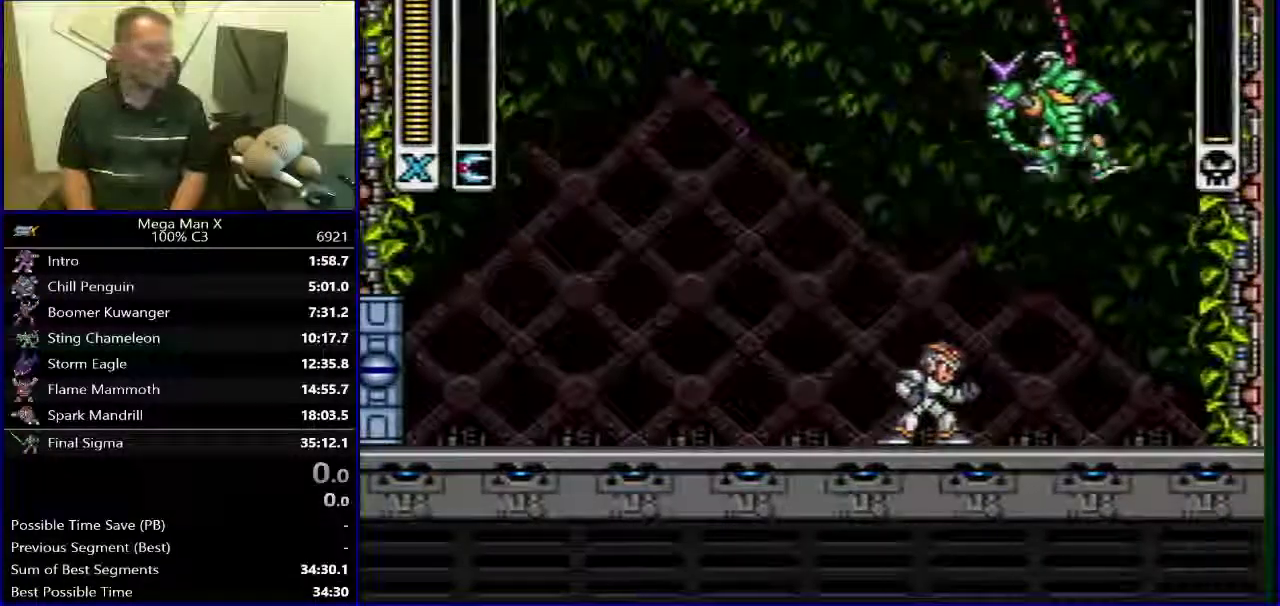
{"buttons": [], "events": []}
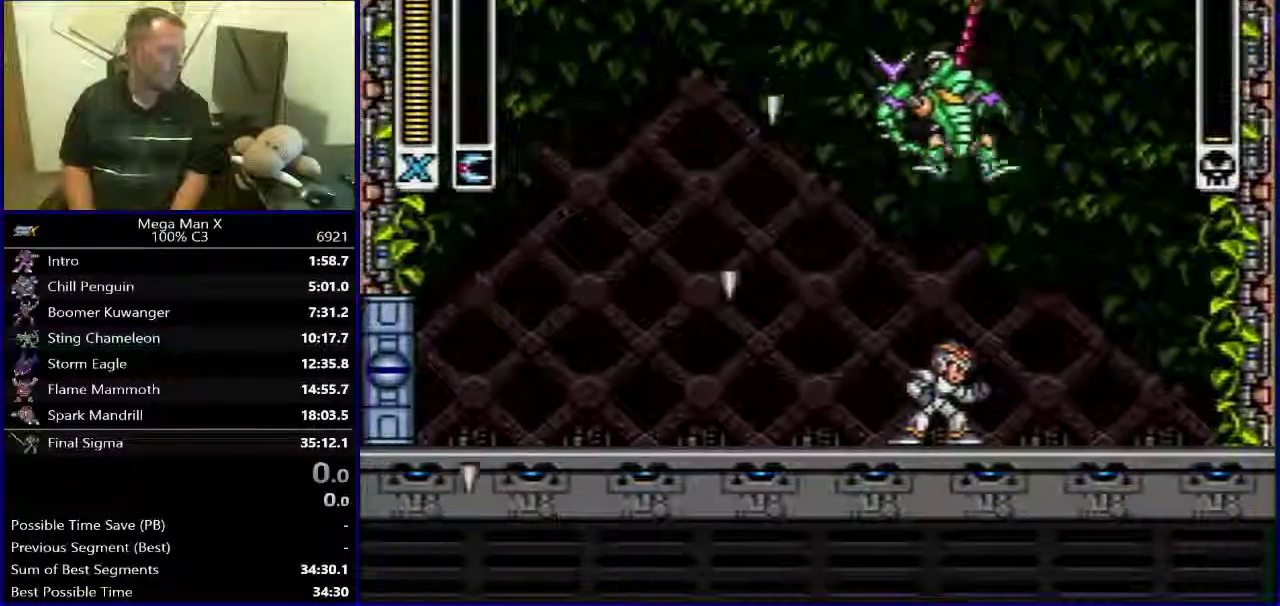
{"buttons": ["SELECT"], "events": [[367, "SELECT", "down"]]}
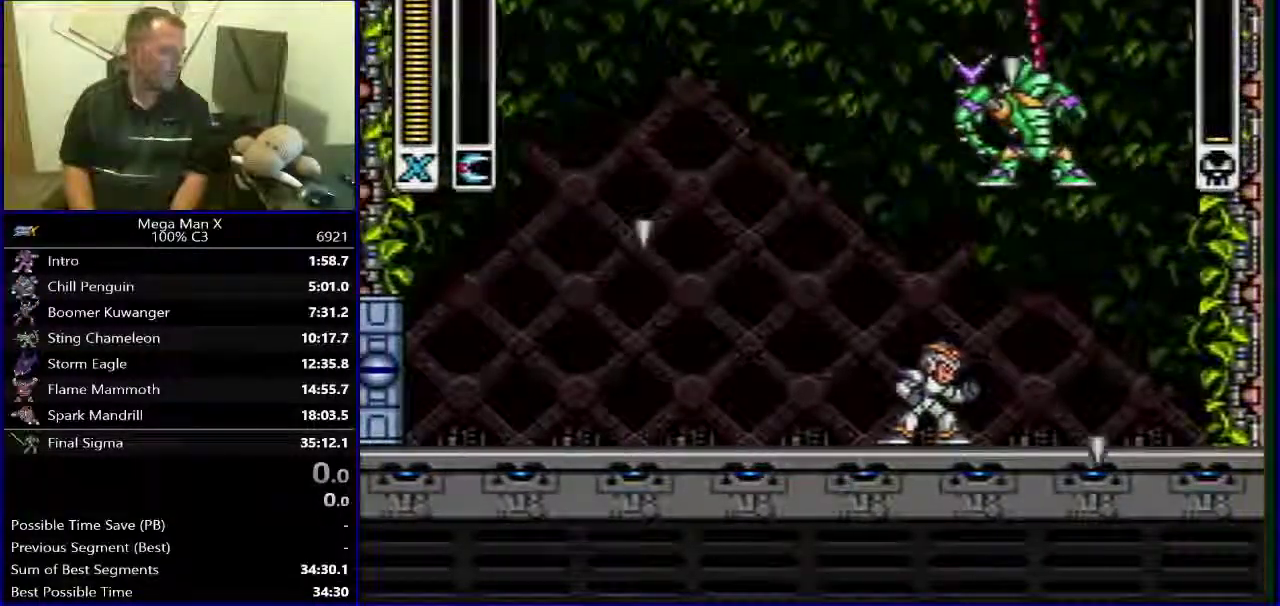
{"buttons": ["DPAD_RIGHT"], "events": [[83, "SELECT", "up"], [267, "DPAD_RIGHT", "down"]]}
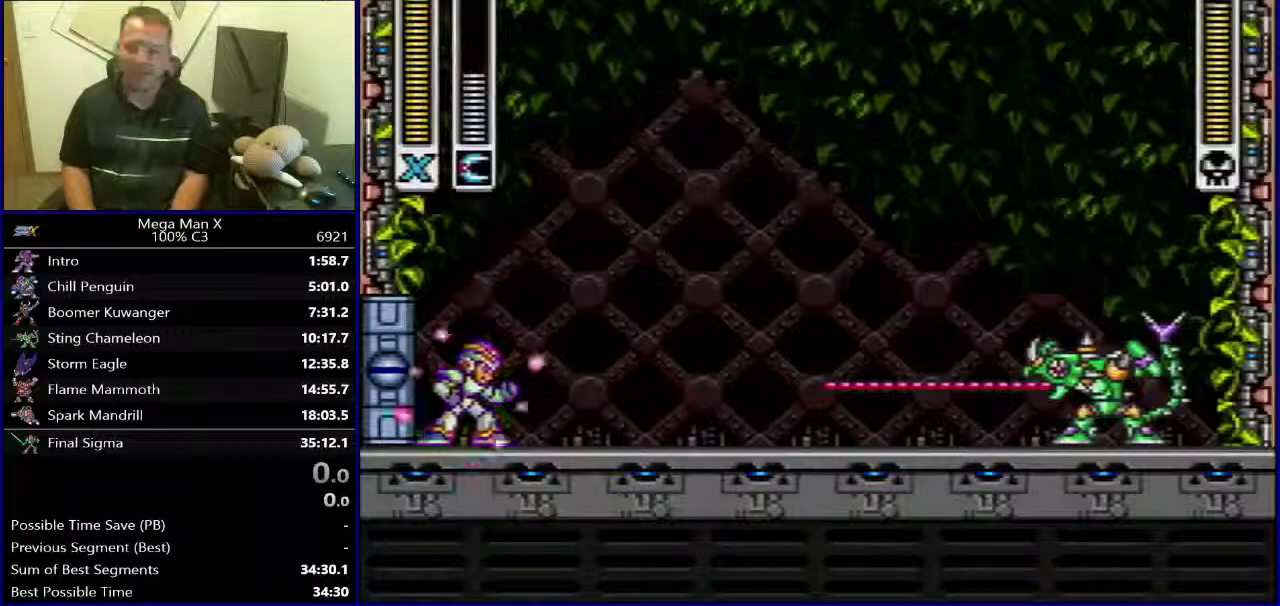
{"buttons": ["DPAD_RIGHT"], "events": []}
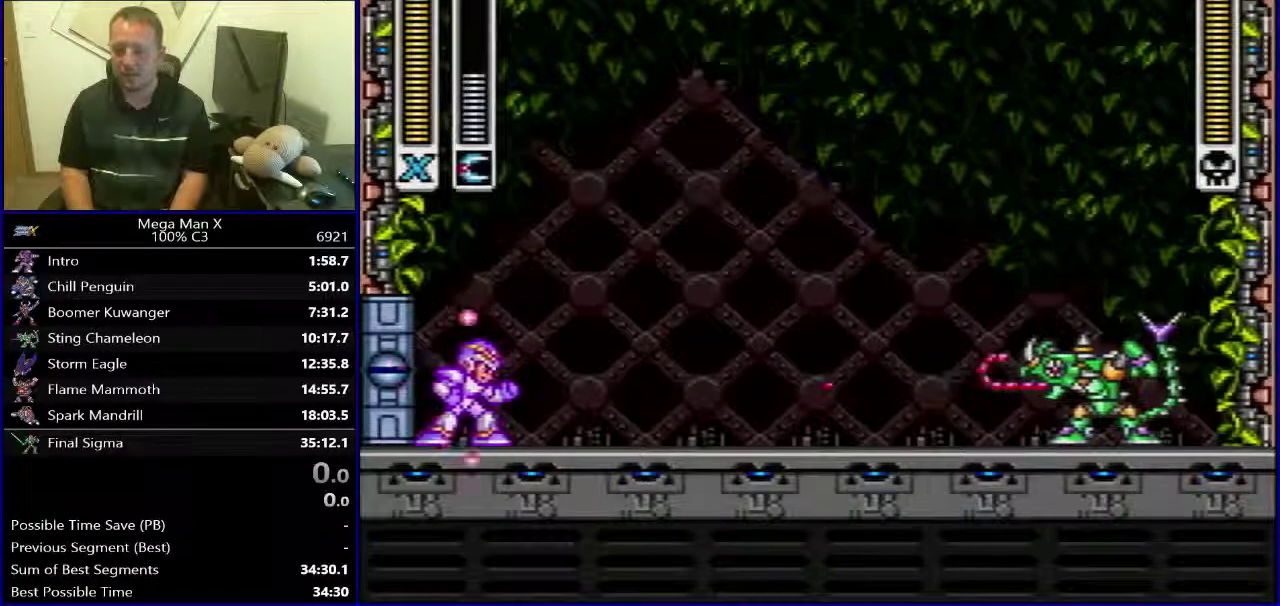
{"buttons": ["DPAD_RIGHT"], "events": []}
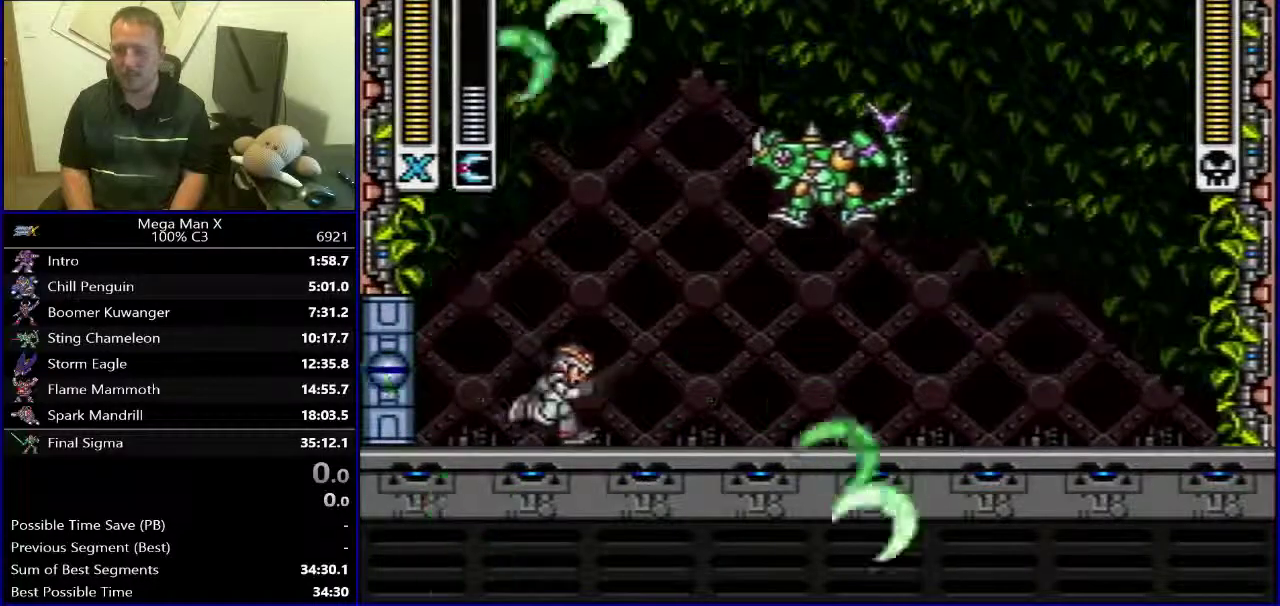
{"buttons": ["Y"], "events": [[367, "DPAD_RIGHT", "up"], [400, "DPAD_LEFT", "down"], [483, "Y", "down"], [500, "DPAD_LEFT", "up"]]}
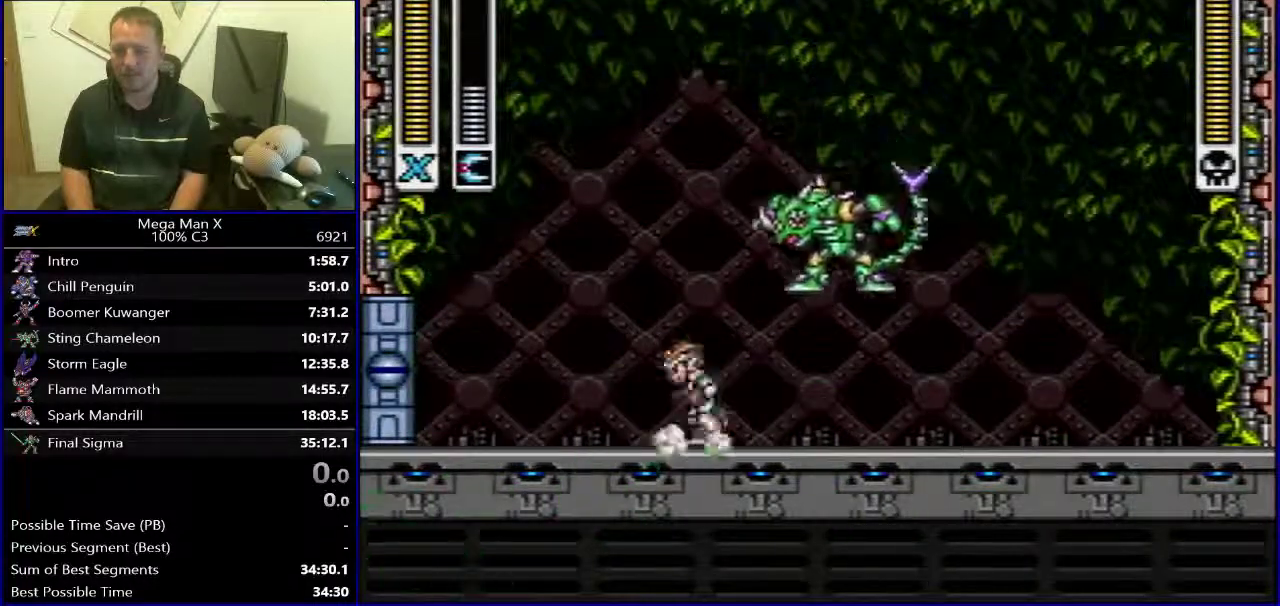
{"buttons": ["DPAD_RIGHT"], "events": [[50, "Y", "up"], [100, "DPAD_RIGHT", "down"]]}
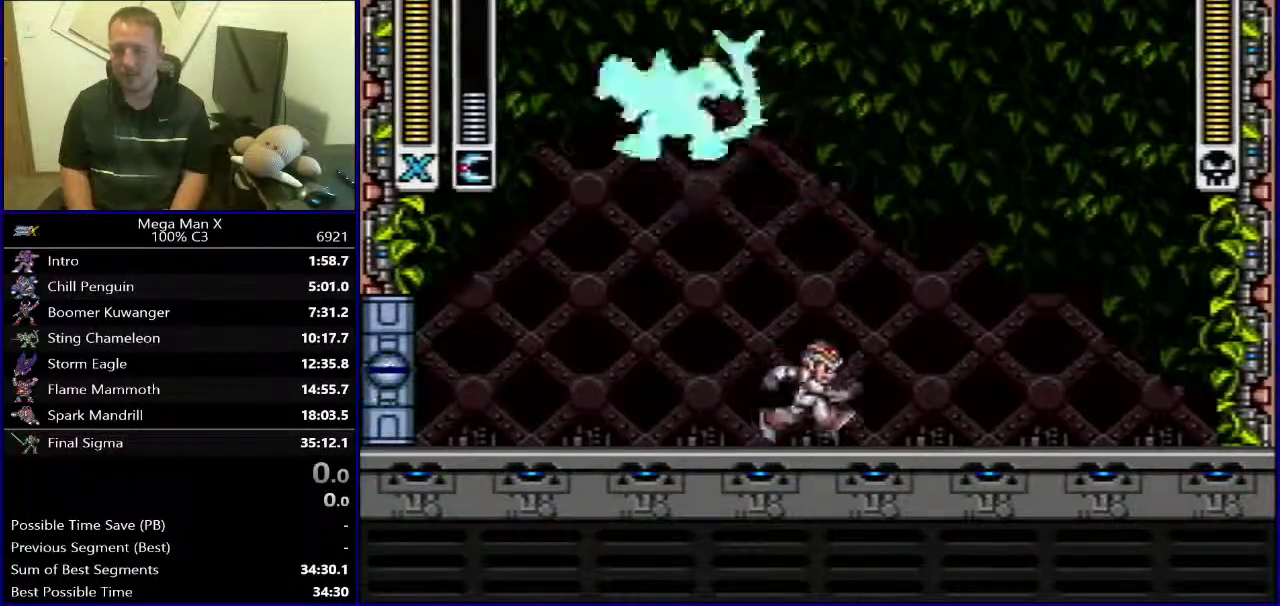
{"buttons": ["B", "Y"], "events": [[317, "Y", "down"], [350, "B", "down"], [350, "DPAD_RIGHT", "up"]]}
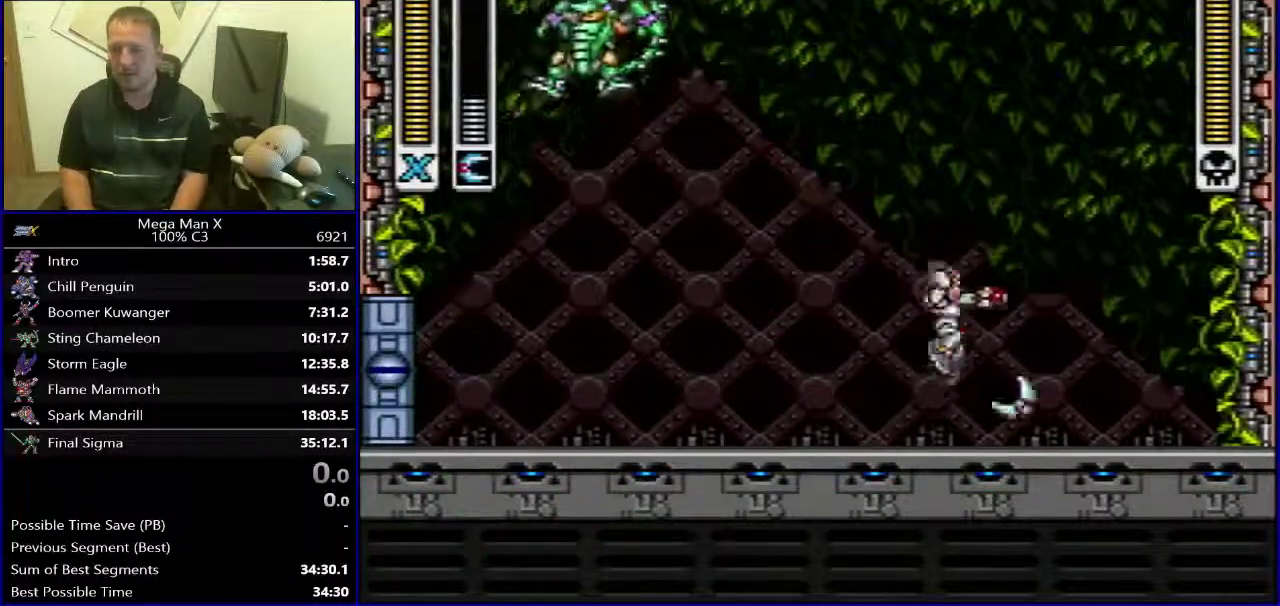
{"buttons": ["Y", "DPAD_LEFT"], "events": [[50, "DPAD_RIGHT", "down"], [67, "Y", "up"], [83, "B", "up"], [217, "DPAD_RIGHT", "up"], [217, "Y", "down"], [467, "DPAD_LEFT", "down"]]}
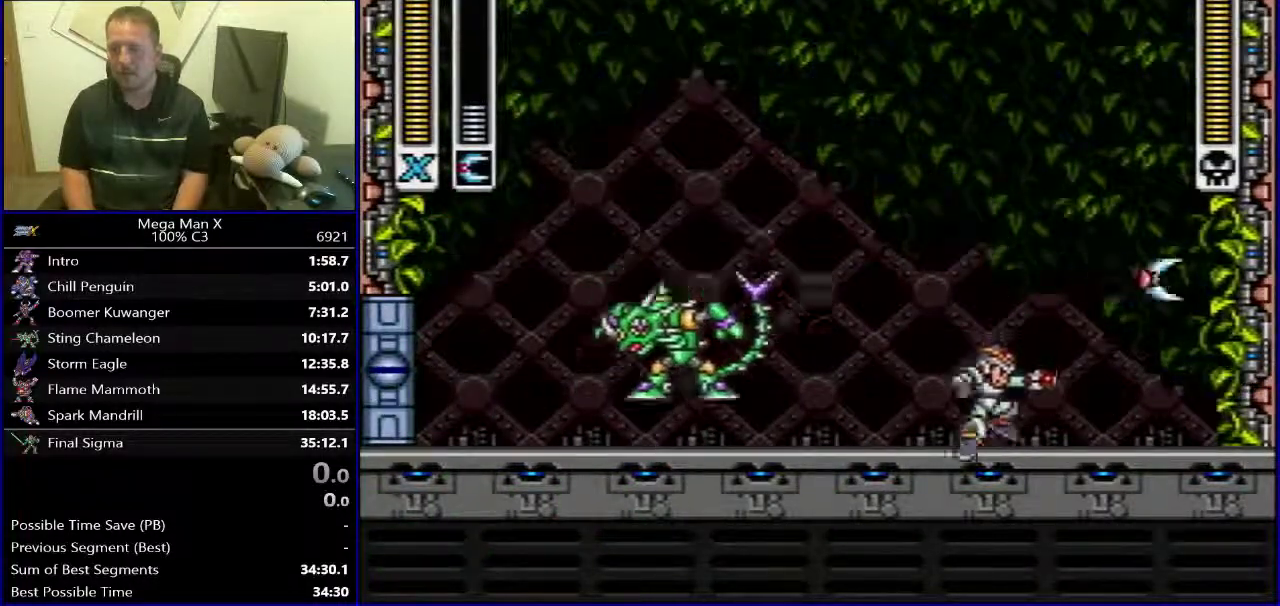
{"buttons": ["B", "Y", "DPAD_LEFT"], "events": [[450, "B", "down"]]}
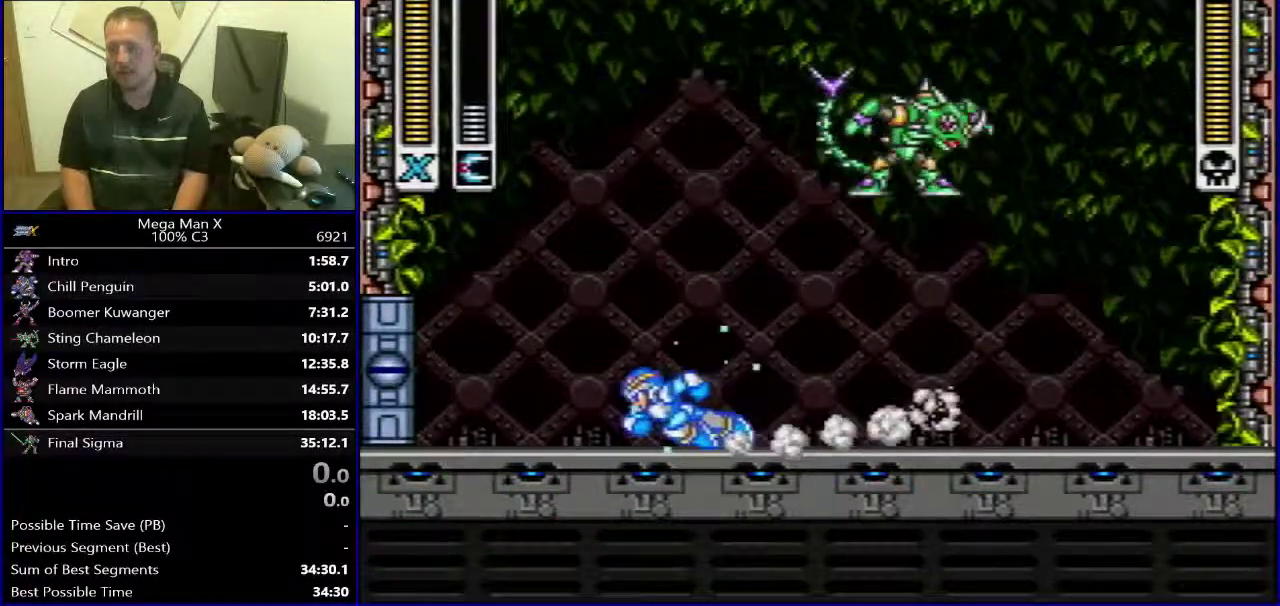
{"buttons": ["B", "Y", "DPAD_LEFT"], "events": [[217, "B", "up"], [333, "B", "down"]]}
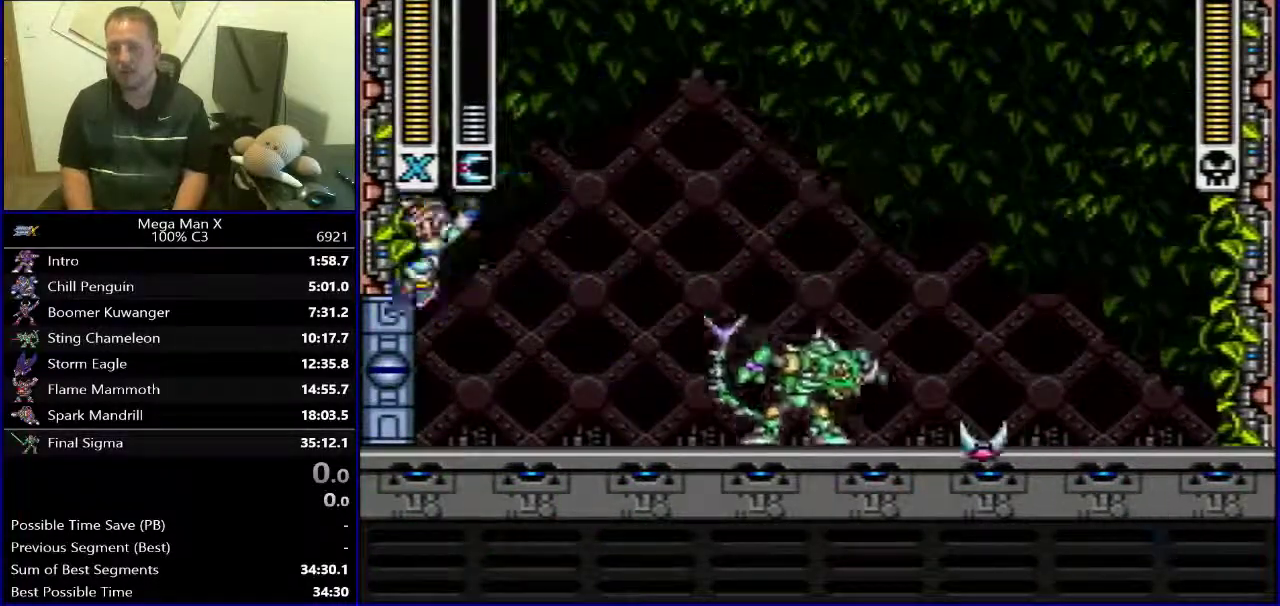
{"buttons": ["Y", "DPAD_RIGHT"], "events": [[283, "B", "up"], [367, "DPAD_LEFT", "up"], [450, "DPAD_RIGHT", "down"]]}
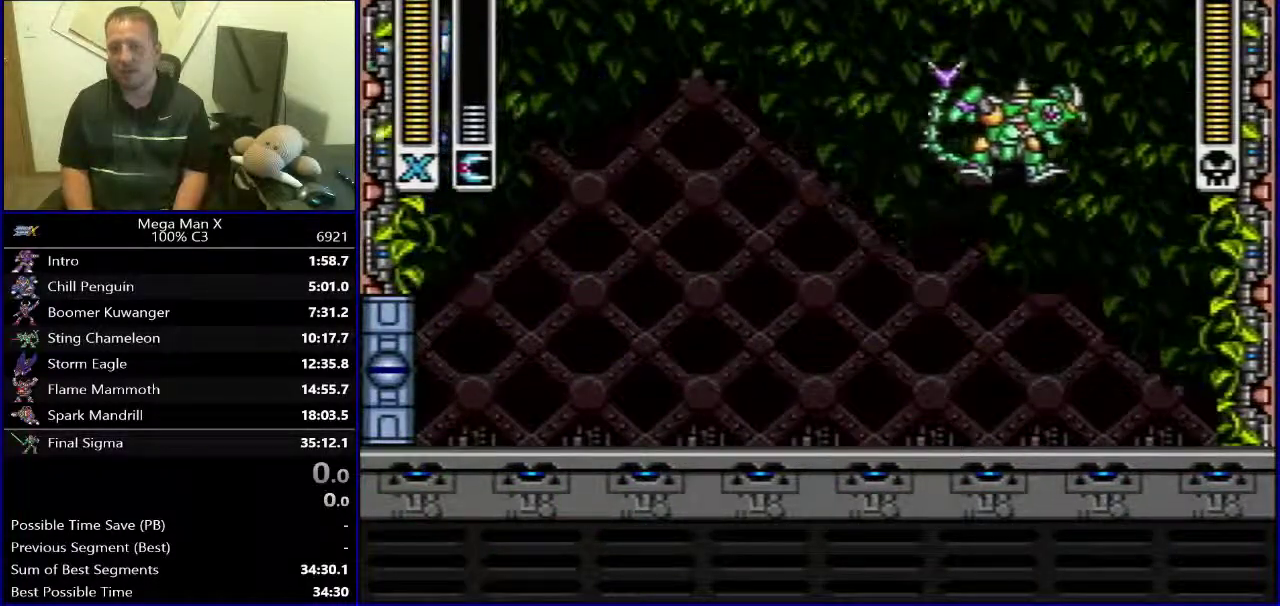
{"buttons": ["DPAD_RIGHT"], "events": [[17, "Y", "up"], [100, "DPAD_RIGHT", "up"], [183, "SELECT", "down"], [317, "SELECT", "up"], [467, "DPAD_RIGHT", "down"]]}
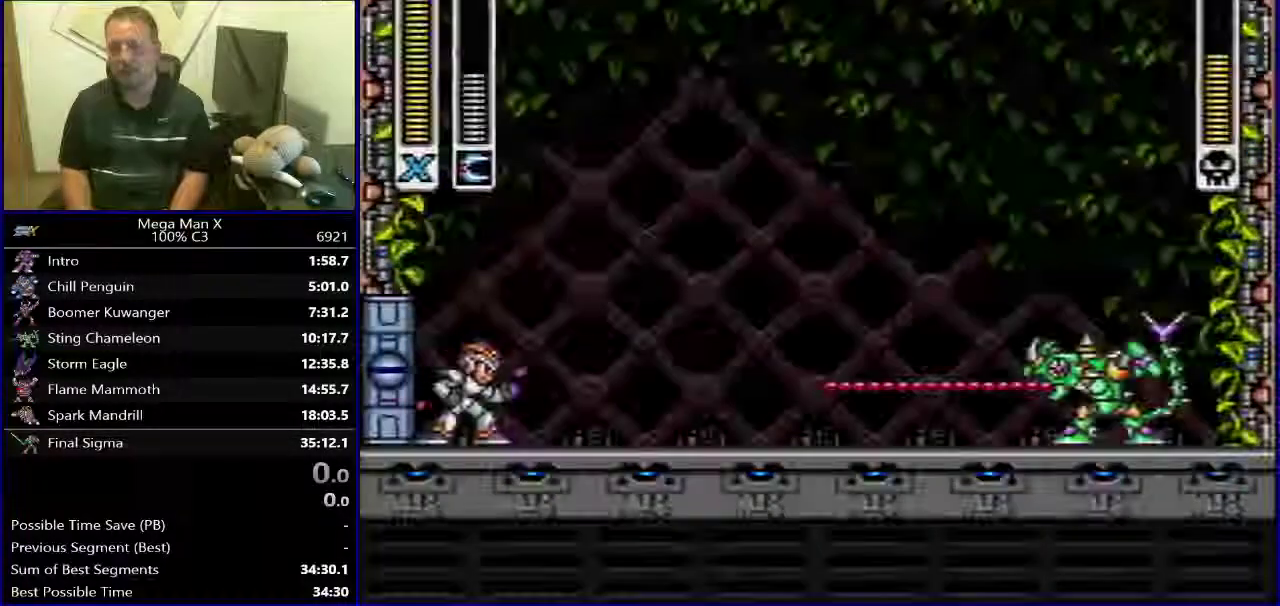
{"buttons": ["DPAD_RIGHT"], "events": []}
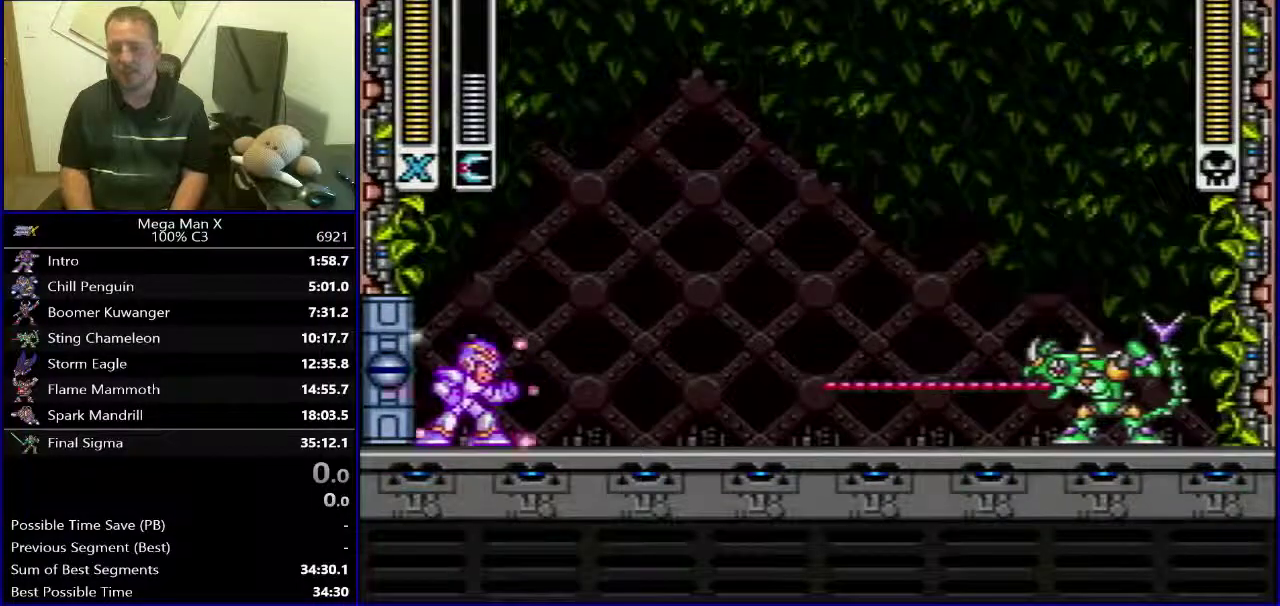
{"buttons": ["DPAD_RIGHT"], "events": []}
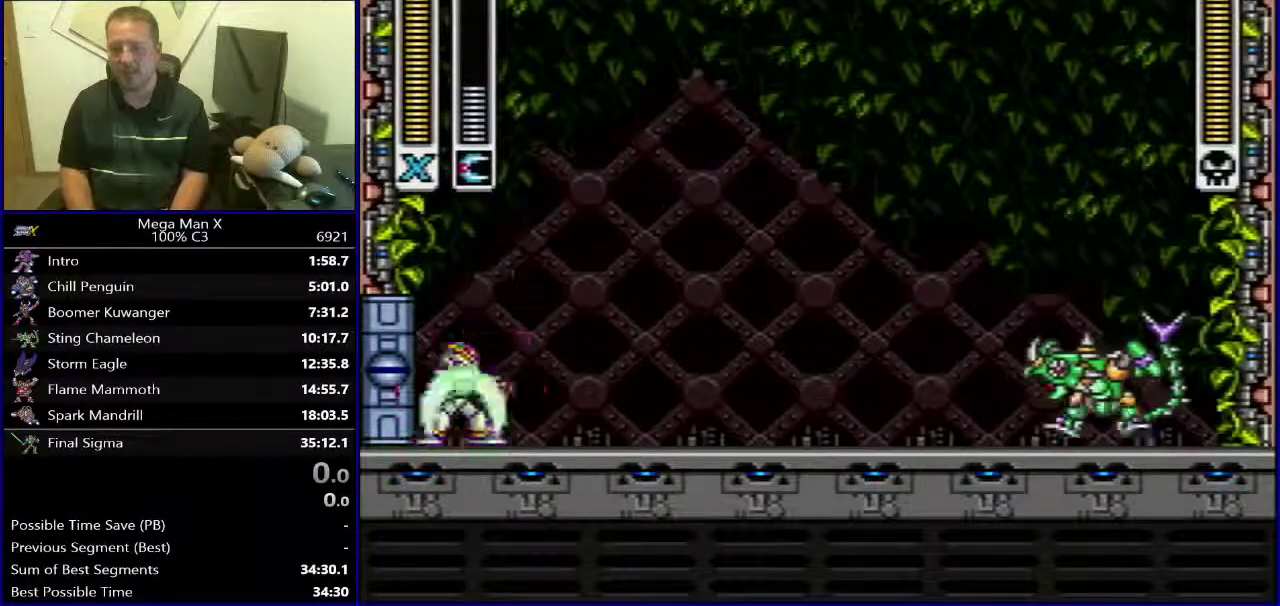
{"buttons": ["Y"], "events": [[350, "DPAD_RIGHT", "up"], [367, "DPAD_LEFT", "down"], [433, "Y", "down"], [450, "DPAD_LEFT", "up"]]}